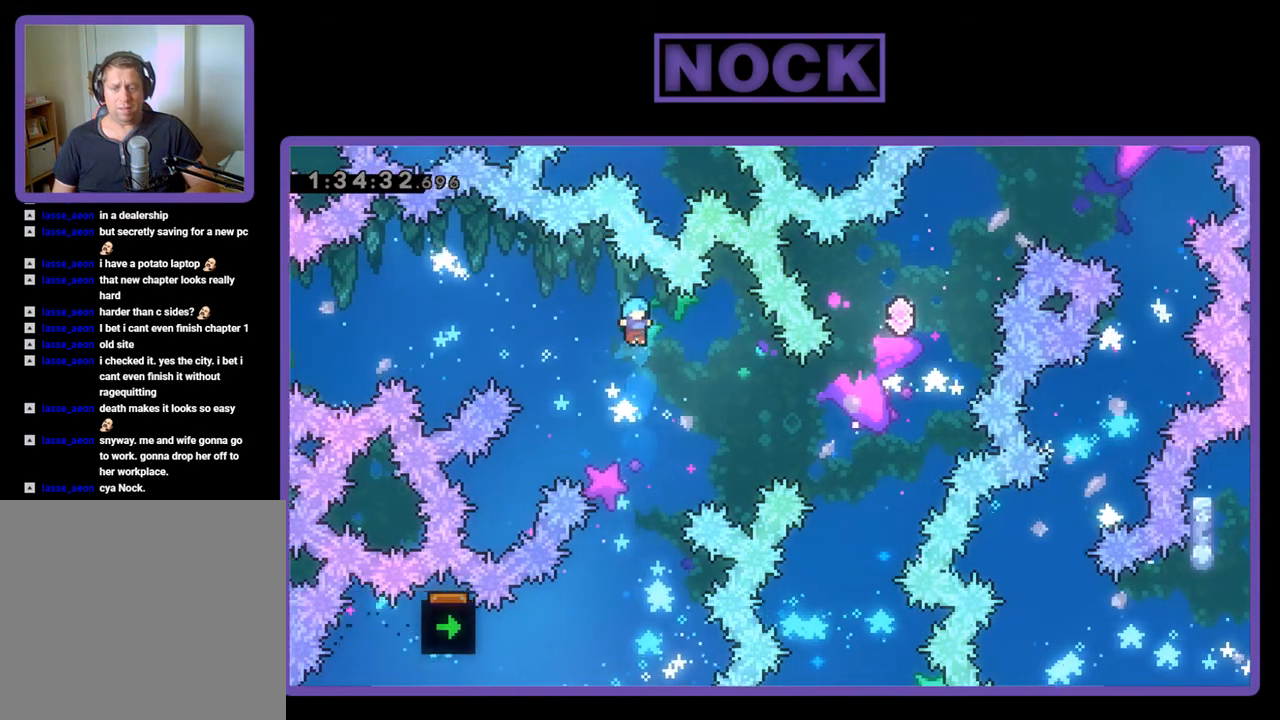
Gameplay with a controller (PlayStation layout); each line is a JSON object with the inputs held at the frame after it. "events" lists button and stick changes between this image and that frame as [ms after this image, input, new state], when the widget could be followed in between. Not read: left_stick right_stick.
{"buttons": ["R2", "DPAD_UP", "DPAD_LEFT"], "events": [[67, "DPAD_RIGHT", "down"], [67, "DPAD_UP", "down"], [133, "DPAD_RIGHT", "up"], [133, "DPAD_UP", "up"], [400, "DPAD_LEFT", "down"], [433, "DPAD_UP", "down"]]}
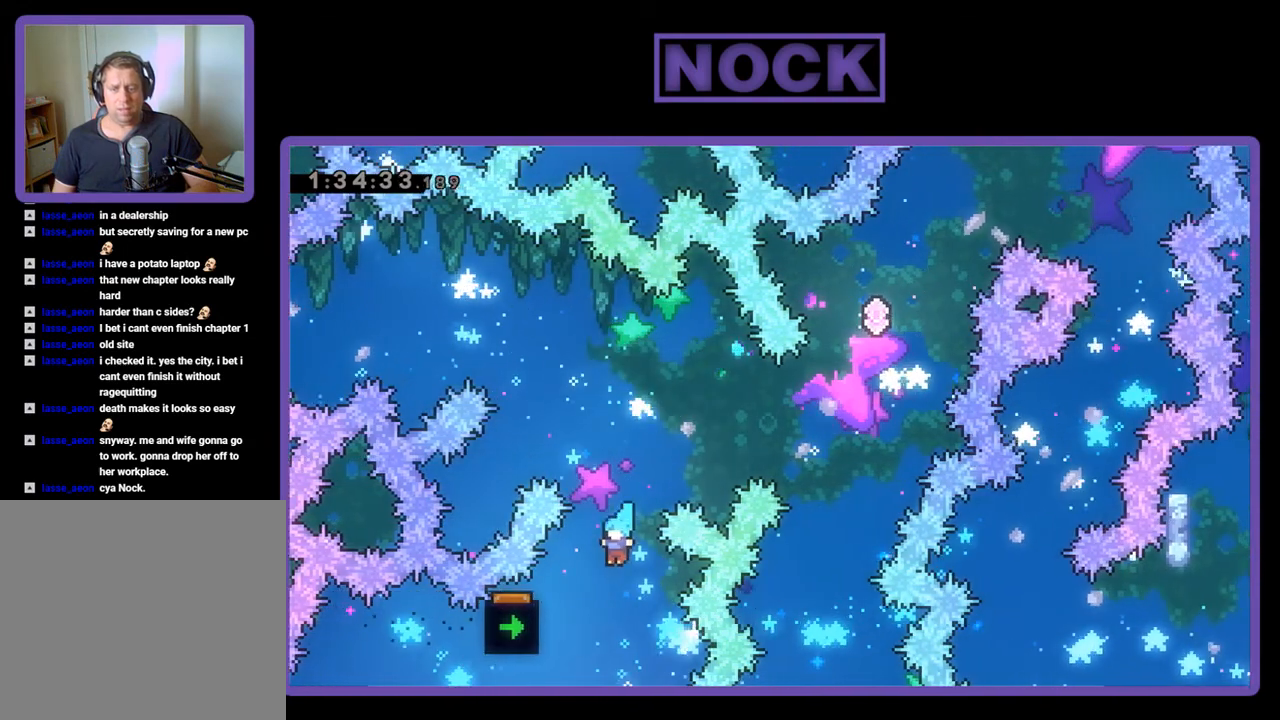
{"buttons": ["R2", "DPAD_UP", "DPAD_LEFT"], "events": []}
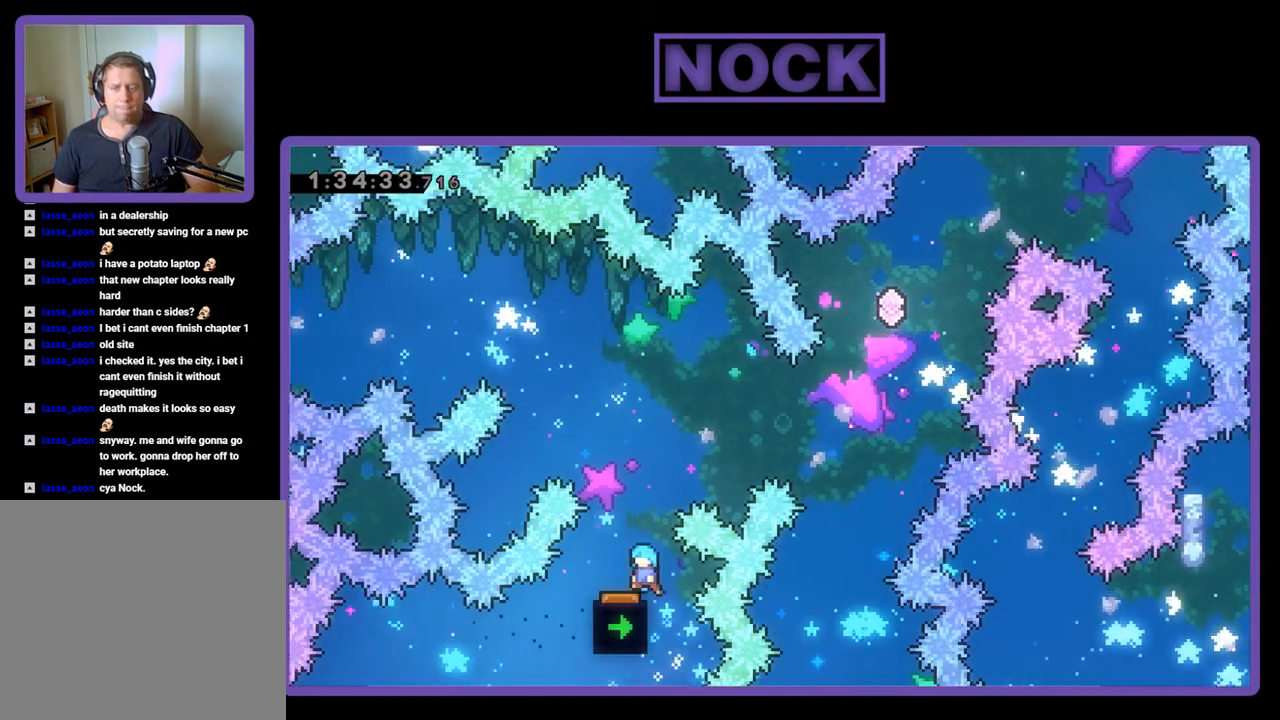
{"buttons": ["R2", "DPAD_UP", "DPAD_RIGHT"], "events": [[100, "DPAD_LEFT", "up"], [100, "DPAD_UP", "up"], [267, "DPAD_RIGHT", "down"], [267, "DPAD_UP", "down"]]}
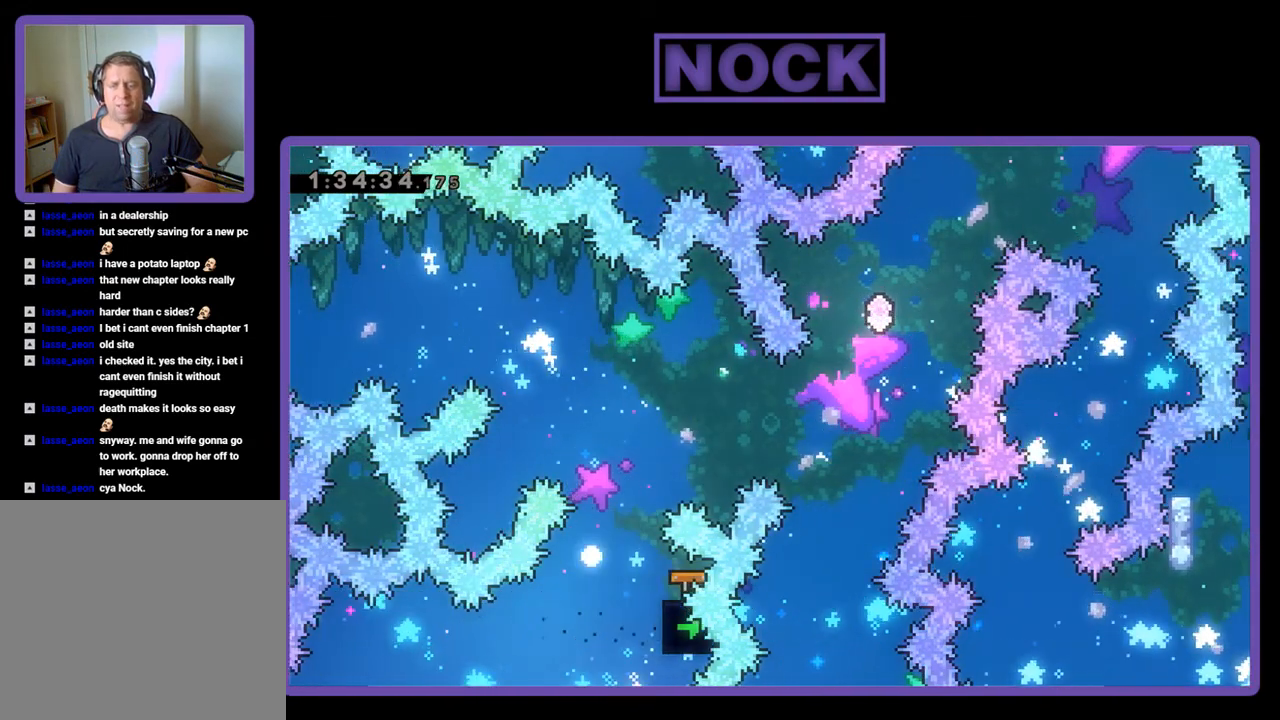
{"buttons": [], "events": [[33, "DPAD_RIGHT", "up"], [67, "DPAD_UP", "up"], [67, "R2", "up"]]}
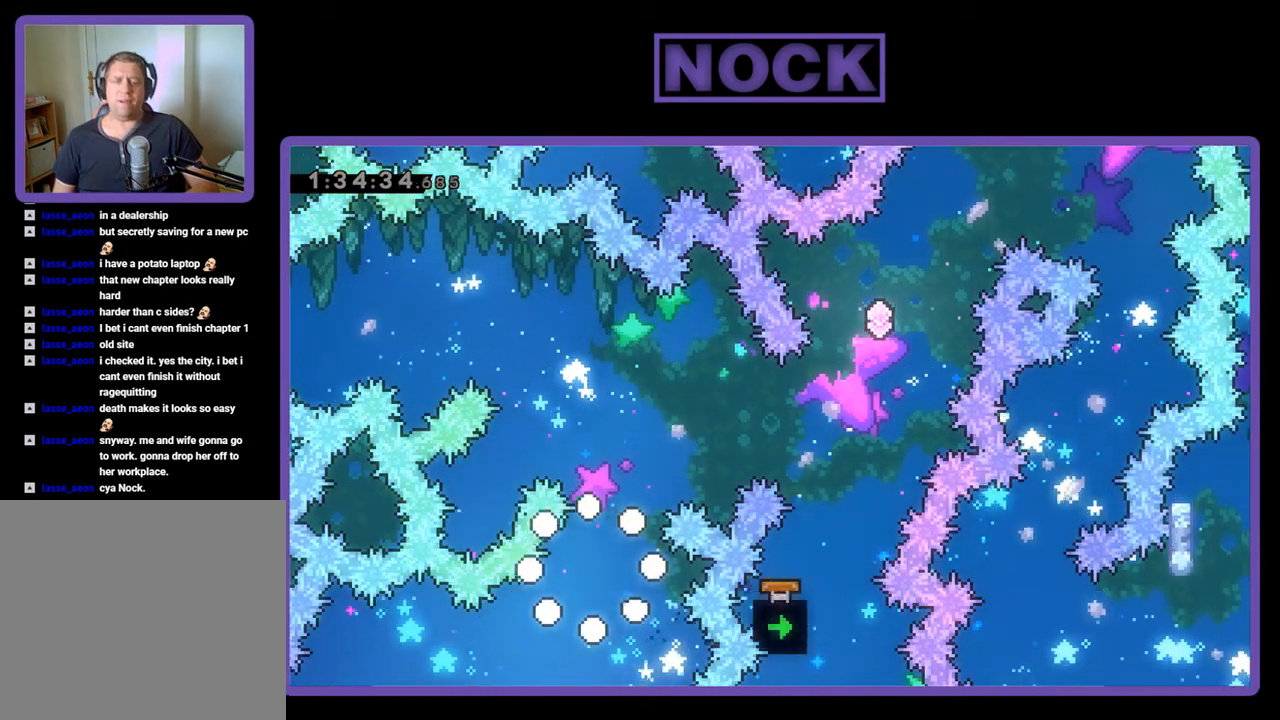
{"buttons": [], "events": []}
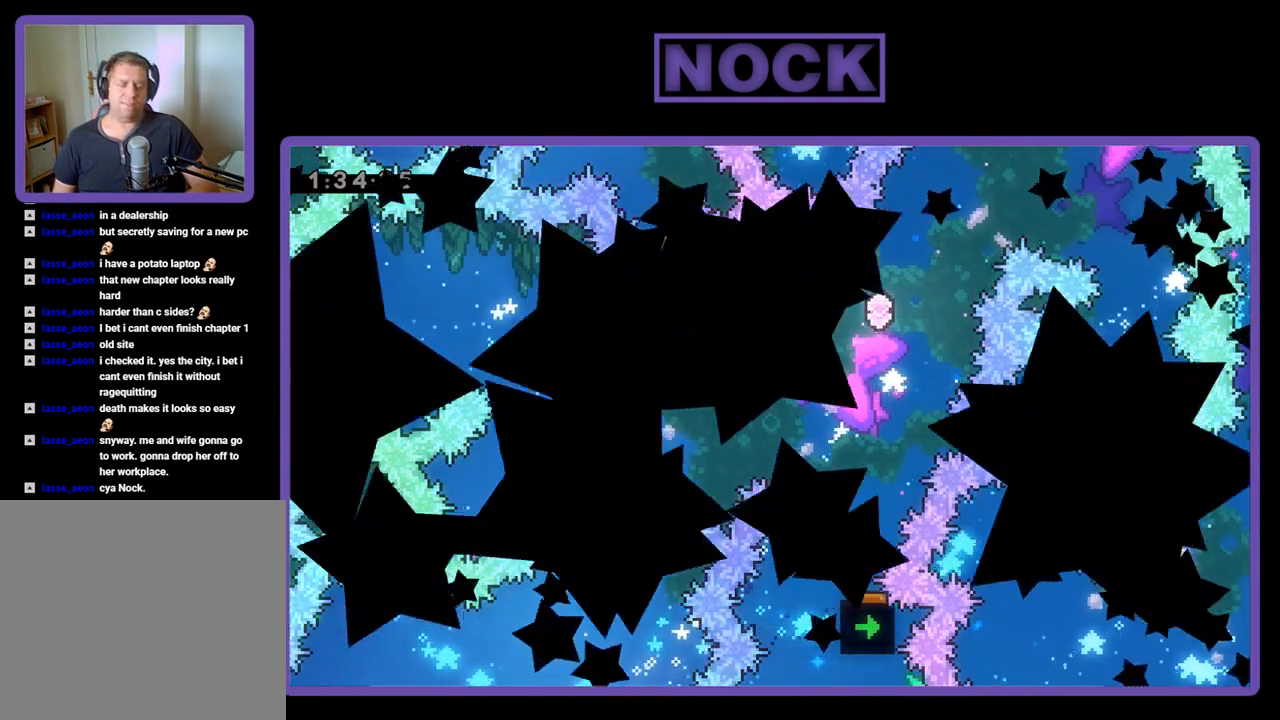
{"buttons": ["R2", "DPAD_RIGHT"], "events": [[233, "R2", "down"], [400, "DPAD_RIGHT", "down"]]}
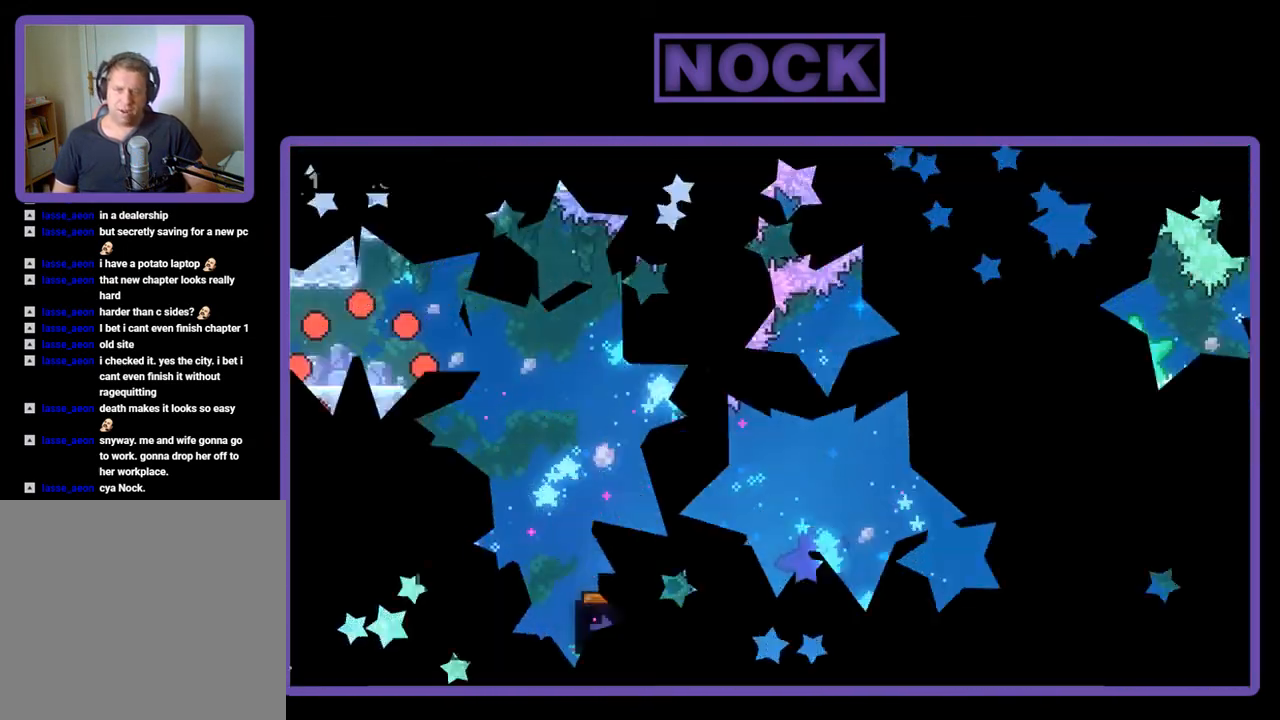
{"buttons": ["CROSS", "R2", "DPAD_RIGHT"], "events": [[467, "CROSS", "down"]]}
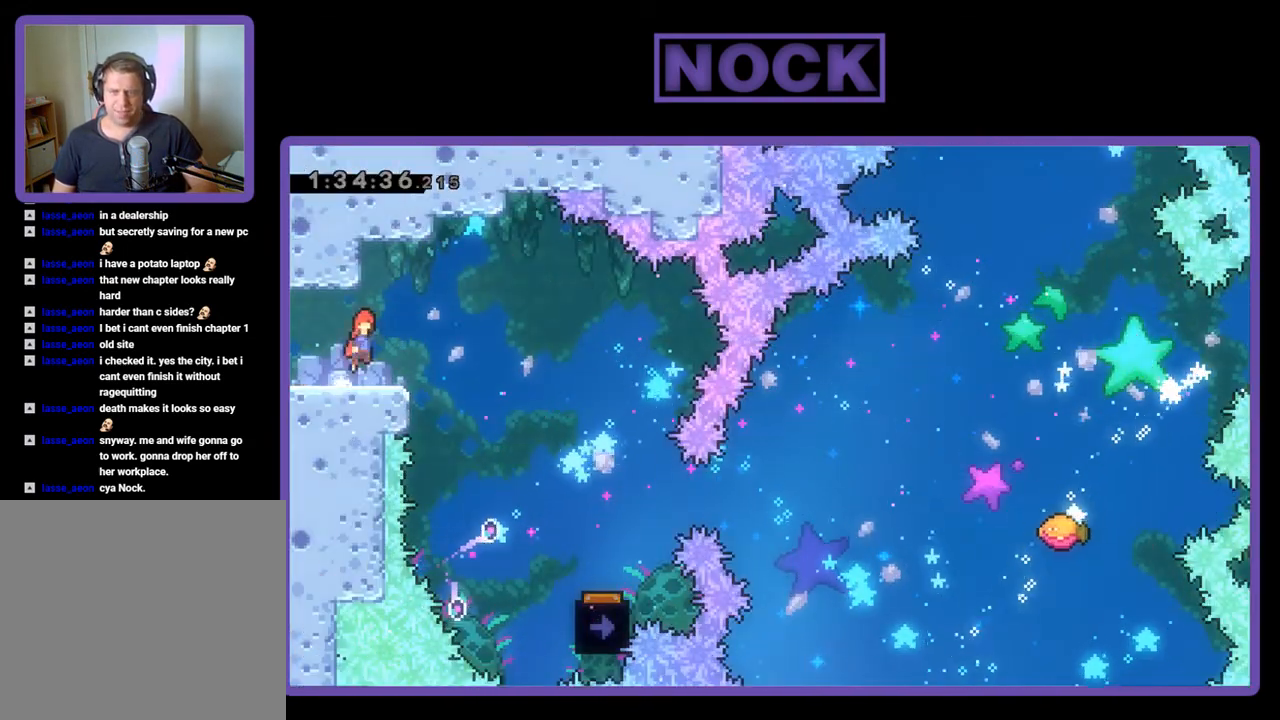
{"buttons": ["R2", "DPAD_RIGHT"], "events": [[133, "CROSS", "up"]]}
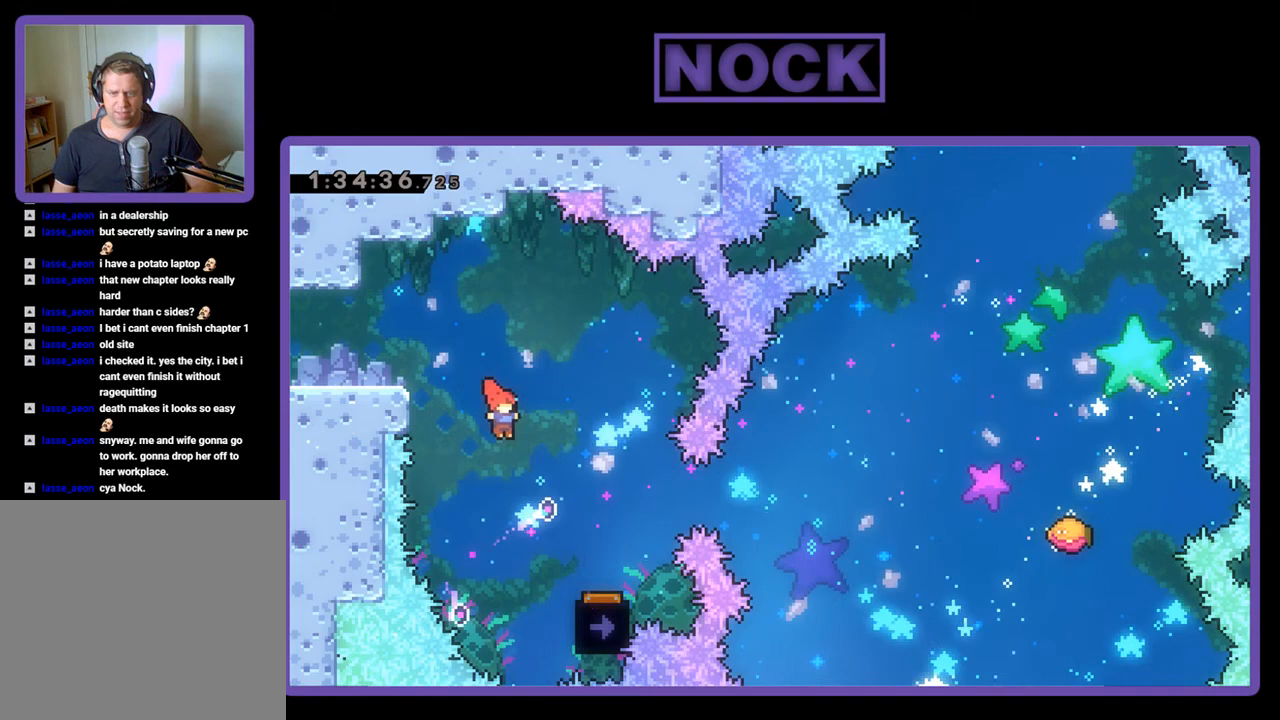
{"buttons": ["R2"], "events": [[467, "DPAD_RIGHT", "up"]]}
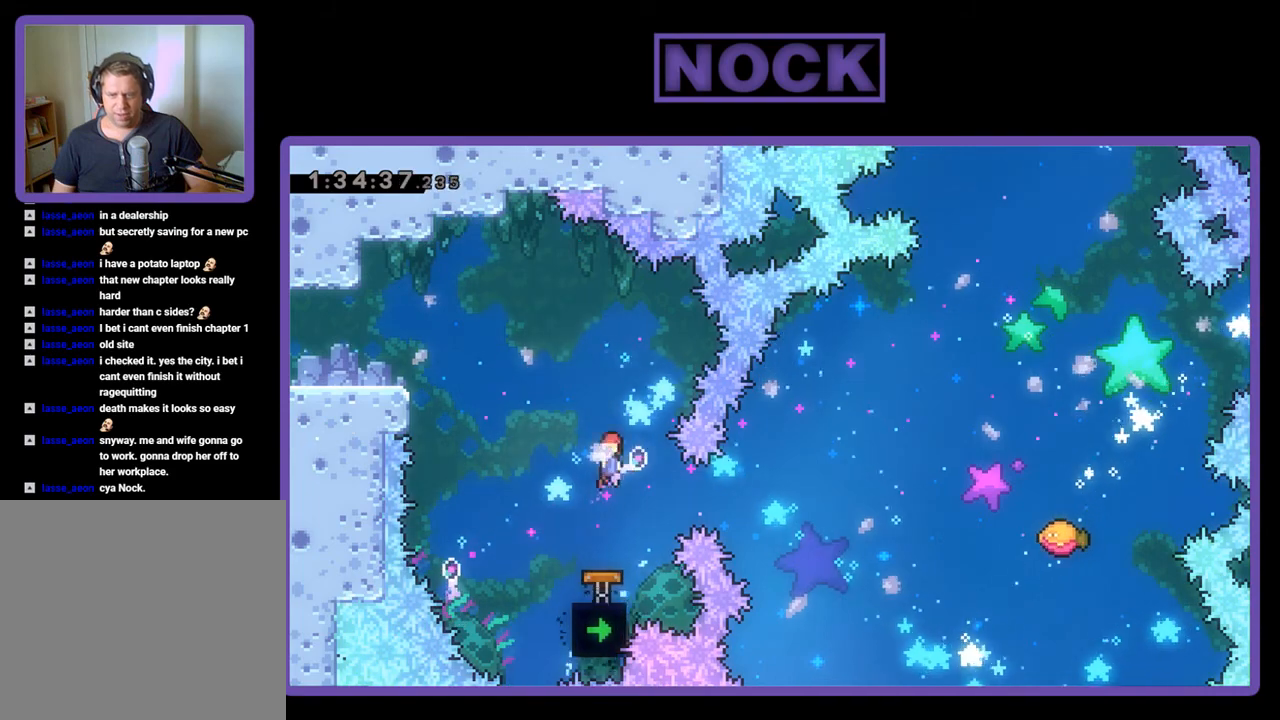
{"buttons": ["R2"], "events": [[100, "DPAD_LEFT", "down"], [167, "DPAD_LEFT", "up"]]}
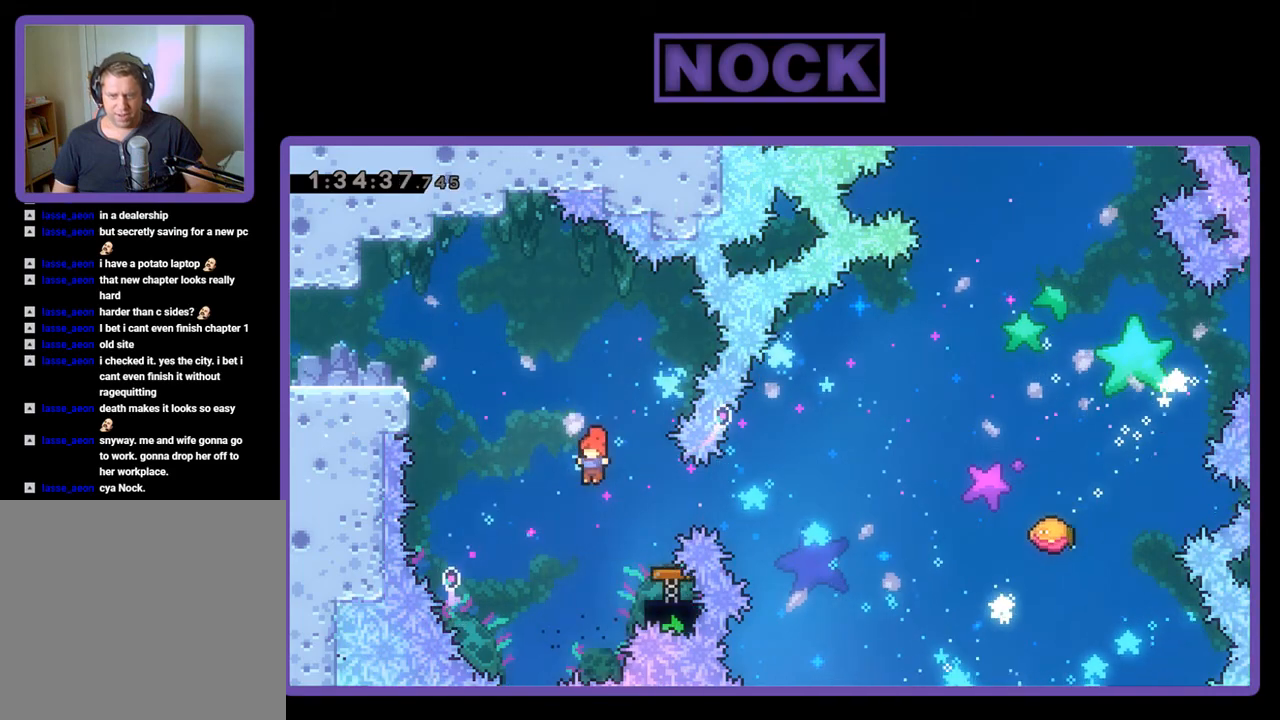
{"buttons": ["R2"], "events": [[67, "CIRCLE", "down"], [67, "DPAD_RIGHT", "down"], [233, "CIRCLE", "up"], [233, "DPAD_RIGHT", "up"]]}
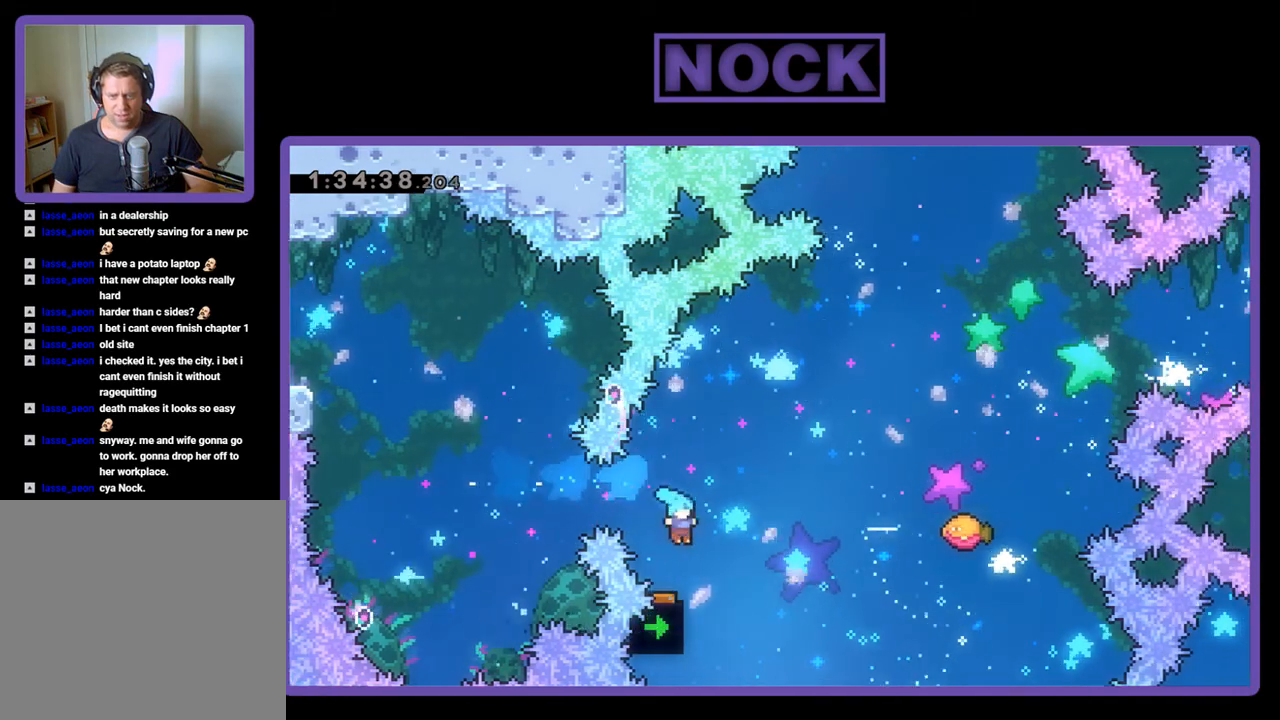
{"buttons": ["R2", "DPAD_UP", "DPAD_RIGHT"], "events": [[167, "DPAD_RIGHT", "down"], [267, "DPAD_UP", "down"]]}
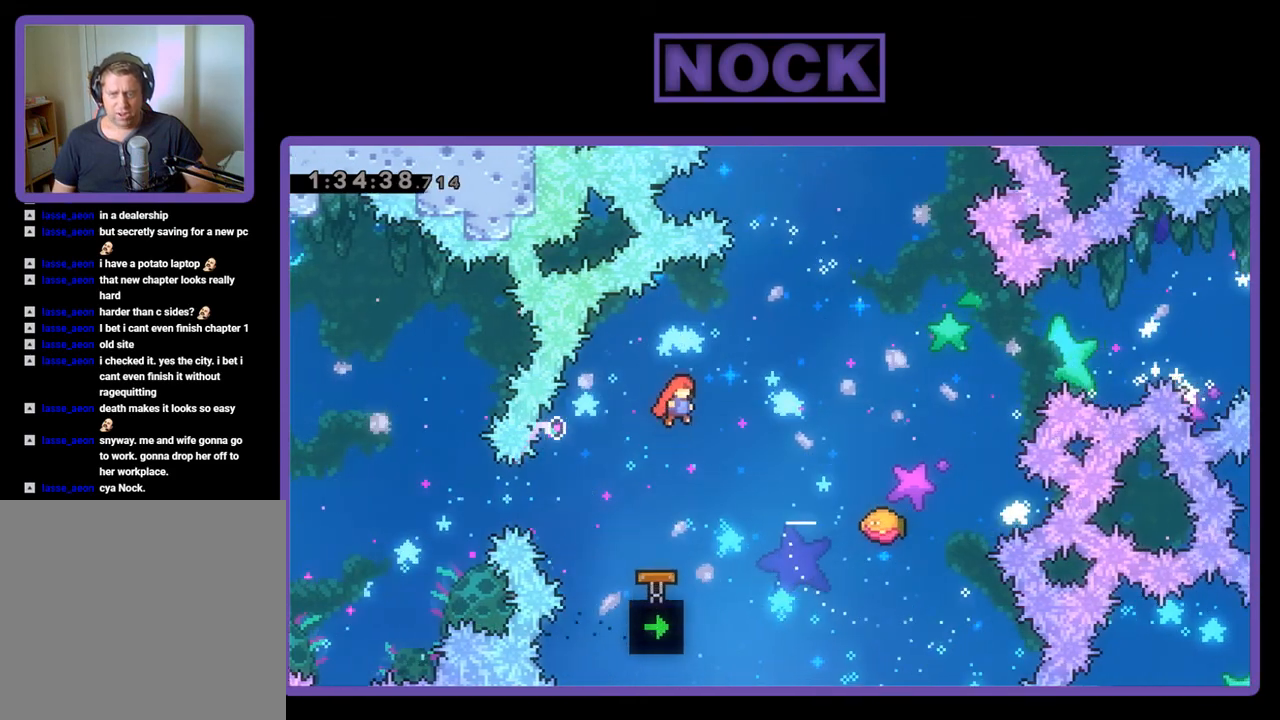
{"buttons": ["R2", "DPAD_RIGHT"], "events": [[200, "CIRCLE", "down"], [333, "CIRCLE", "up"], [433, "DPAD_UP", "up"]]}
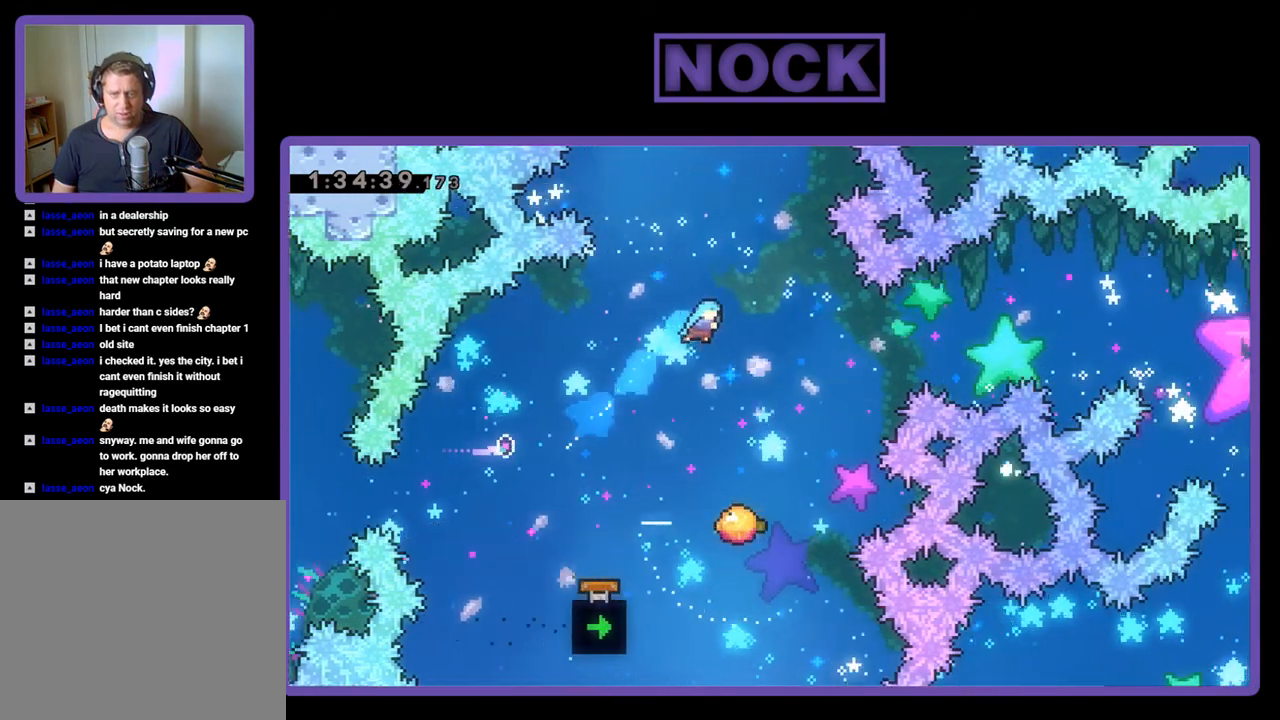
{"buttons": ["R2", "DPAD_RIGHT"], "events": [[67, "DPAD_RIGHT", "up"], [433, "DPAD_RIGHT", "down"]]}
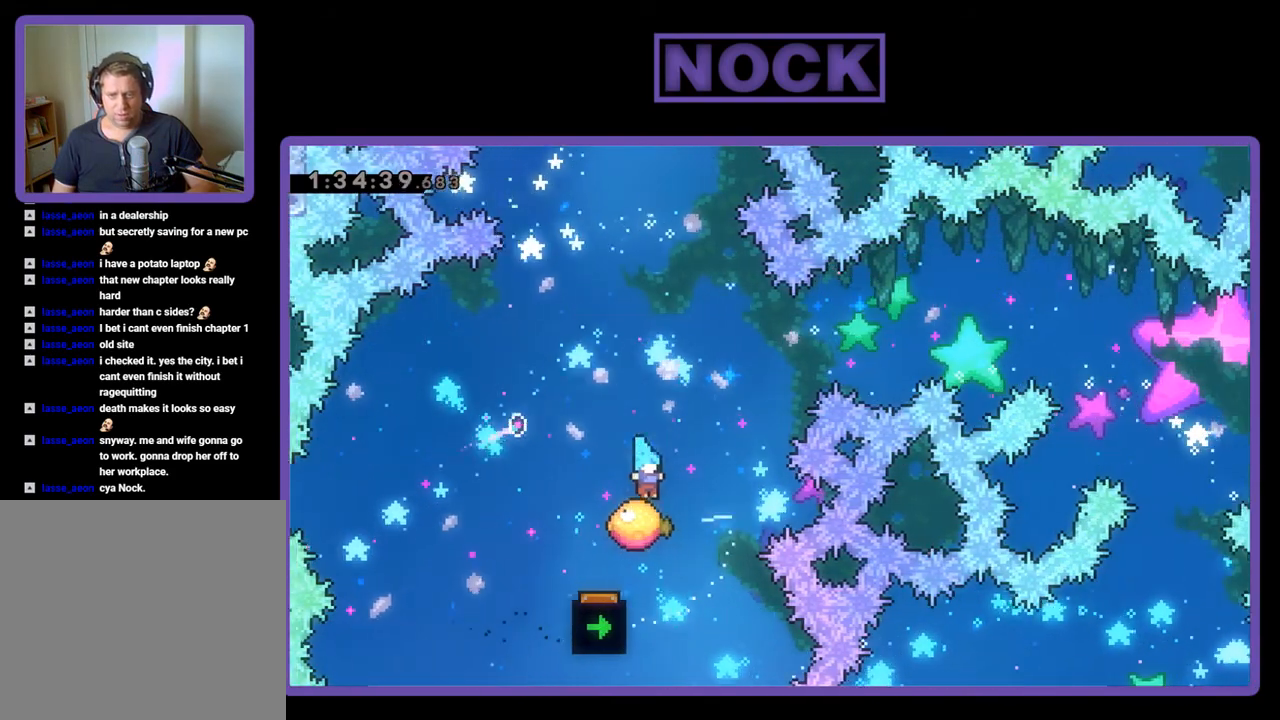
{"buttons": ["R2"], "events": [[233, "DPAD_UP", "down"], [267, "CIRCLE", "down"], [300, "DPAD_RIGHT", "up"], [400, "CIRCLE", "up"], [467, "DPAD_UP", "up"]]}
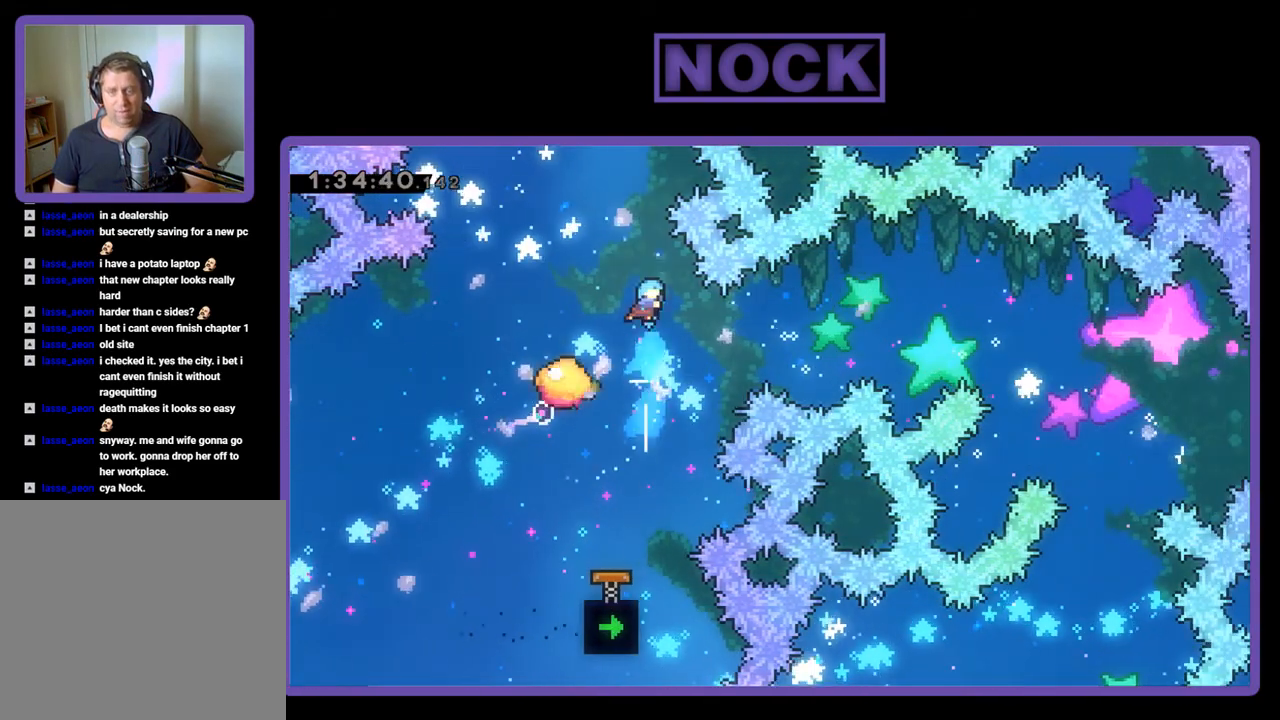
{"buttons": ["R2"], "events": [[333, "DPAD_RIGHT", "down"], [467, "DPAD_RIGHT", "up"]]}
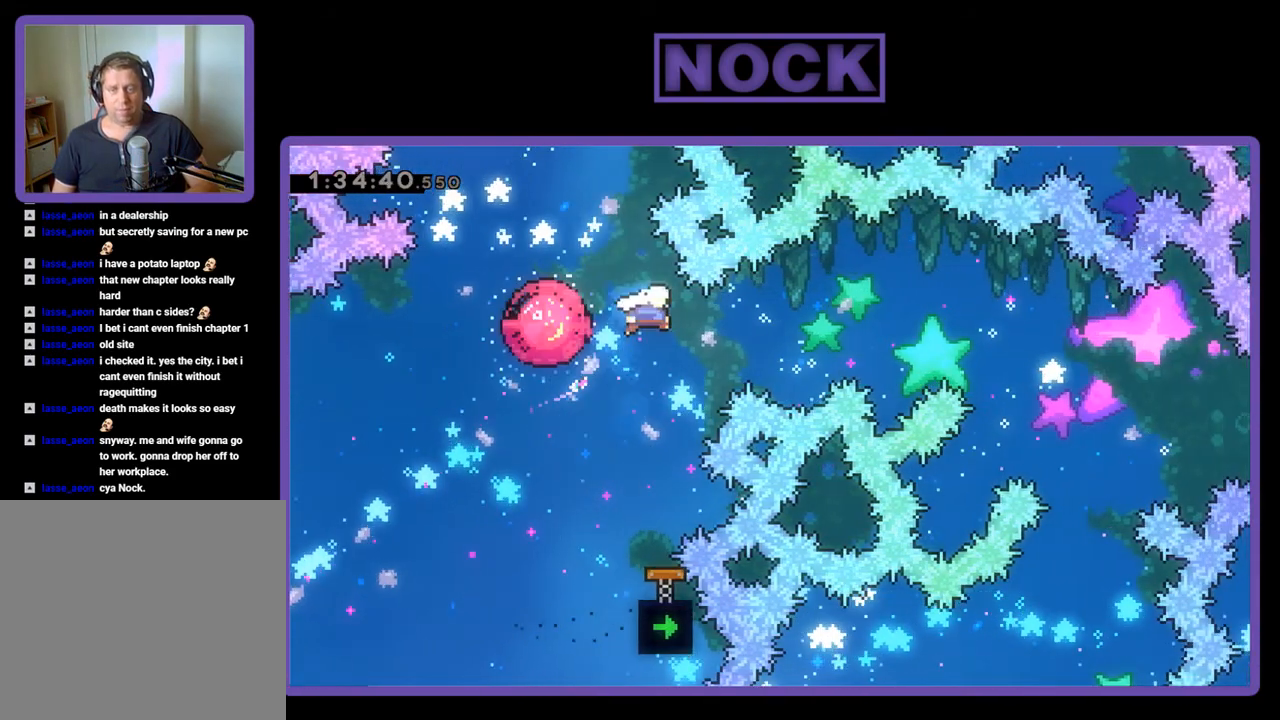
{"buttons": ["R2", "DPAD_UP", "DPAD_RIGHT"], "events": [[167, "DPAD_RIGHT", "down"], [367, "DPAD_UP", "down"]]}
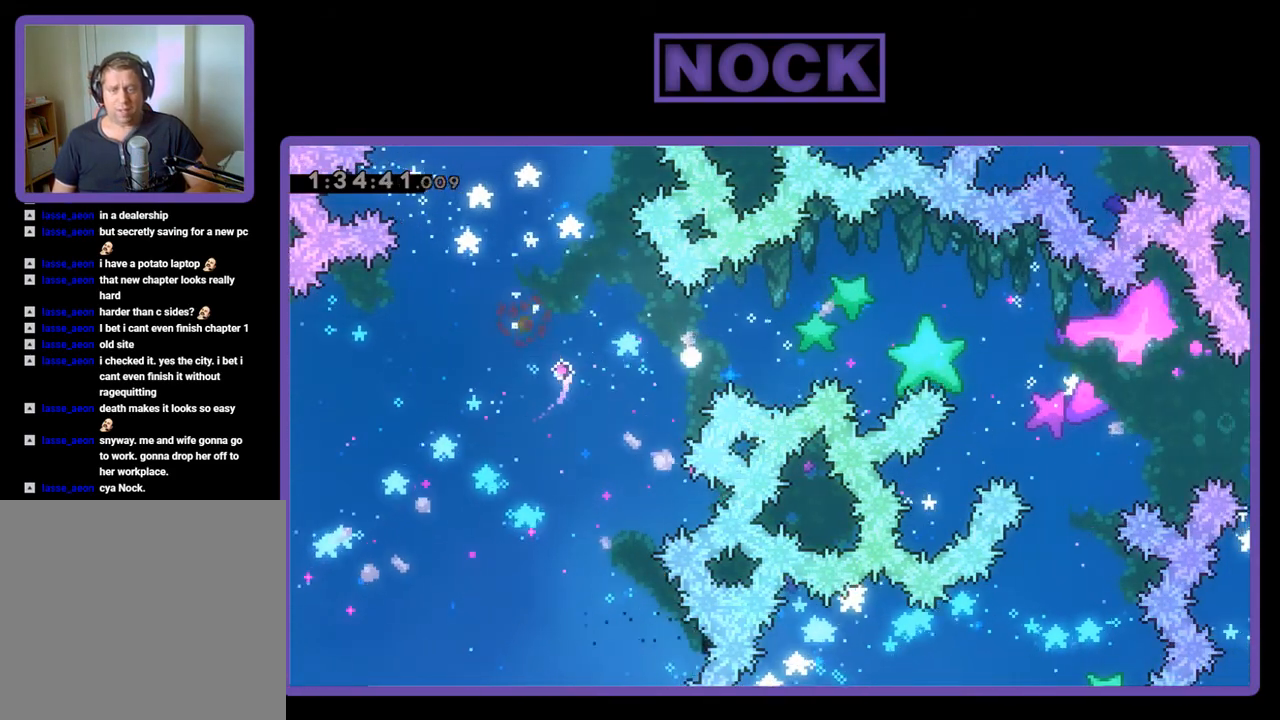
{"buttons": [], "events": [[33, "DPAD_RIGHT", "up"], [33, "DPAD_UP", "up"], [100, "R2", "up"]]}
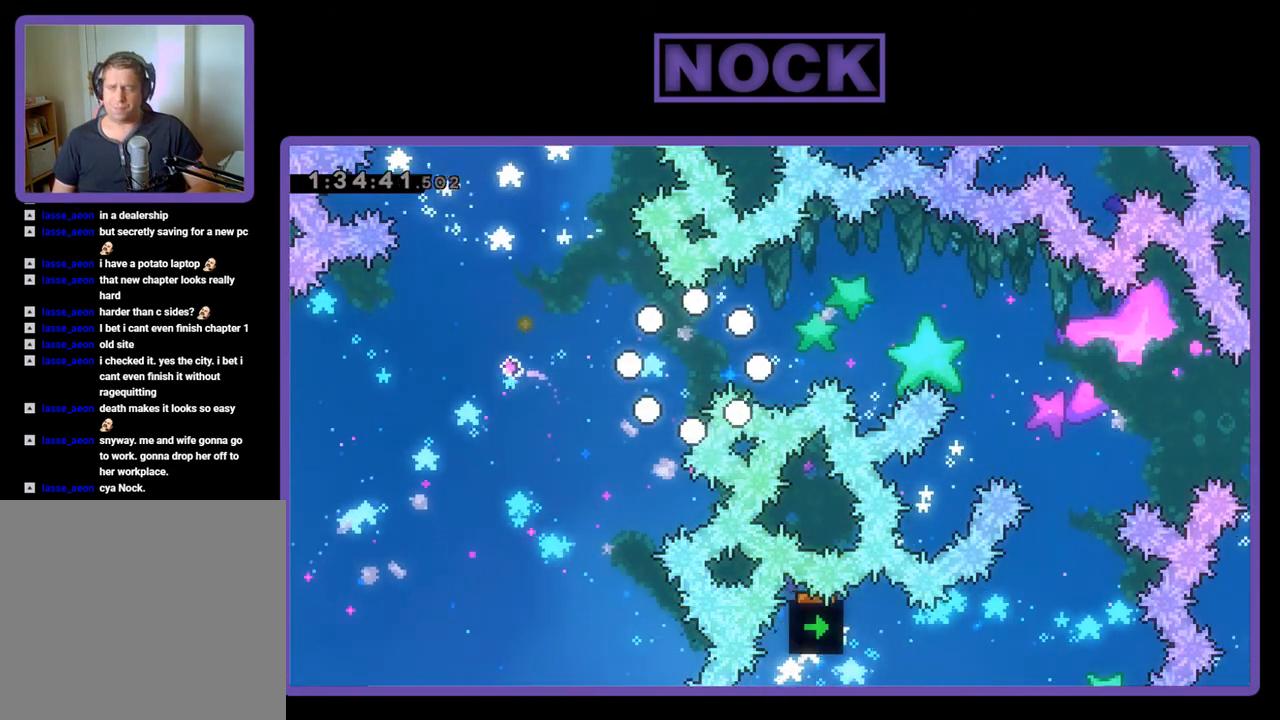
{"buttons": ["R2"], "events": [[500, "R2", "down"]]}
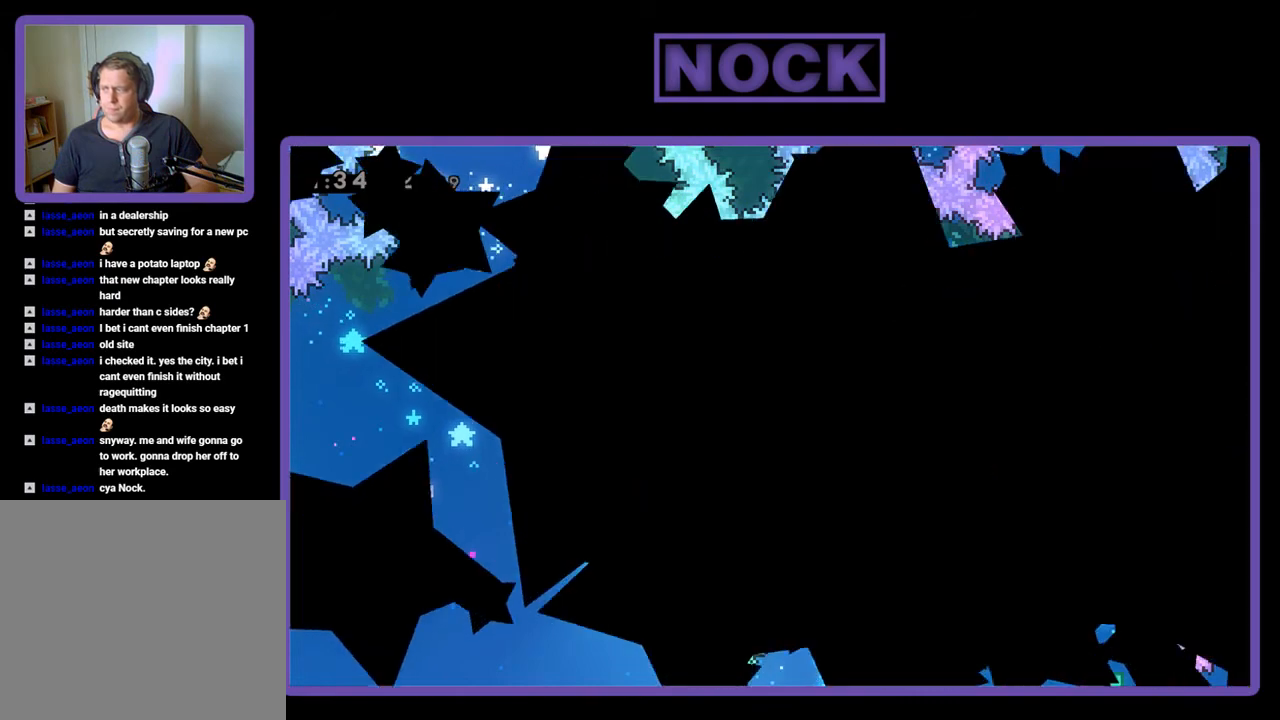
{"buttons": ["R2"], "events": []}
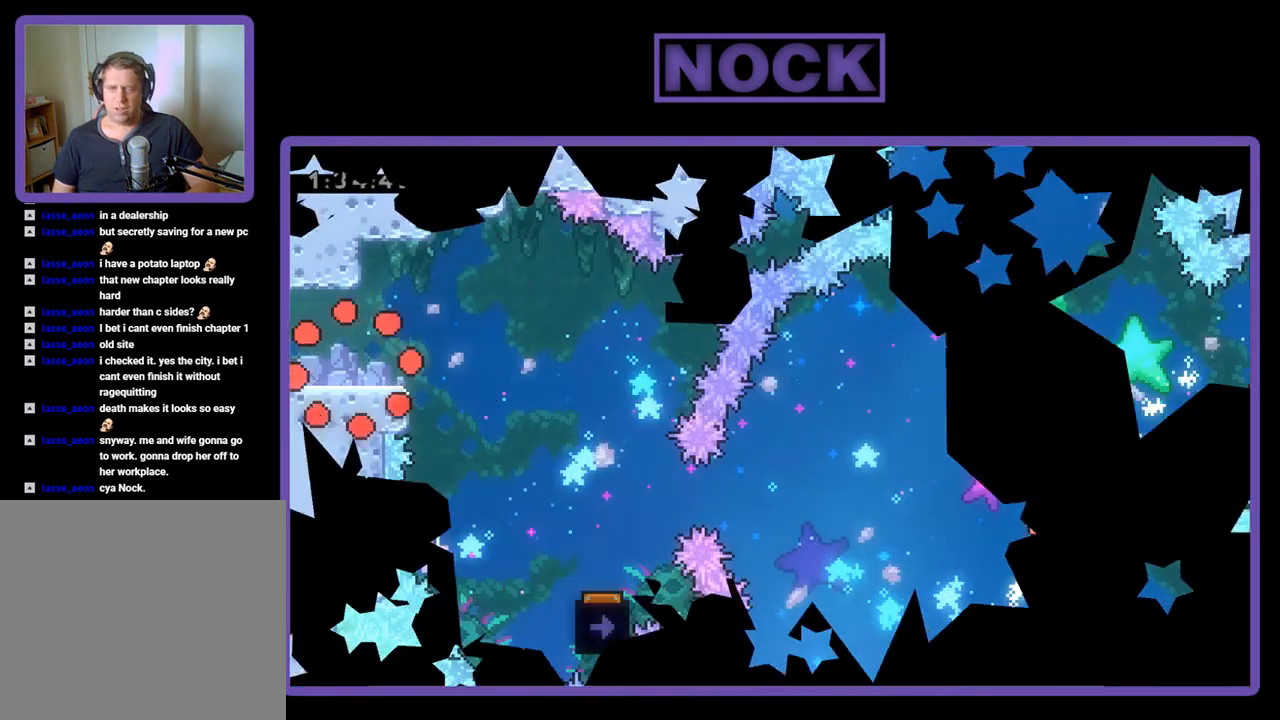
{"buttons": ["CROSS", "R2", "DPAD_RIGHT"], "events": [[67, "DPAD_RIGHT", "down"], [467, "CROSS", "down"]]}
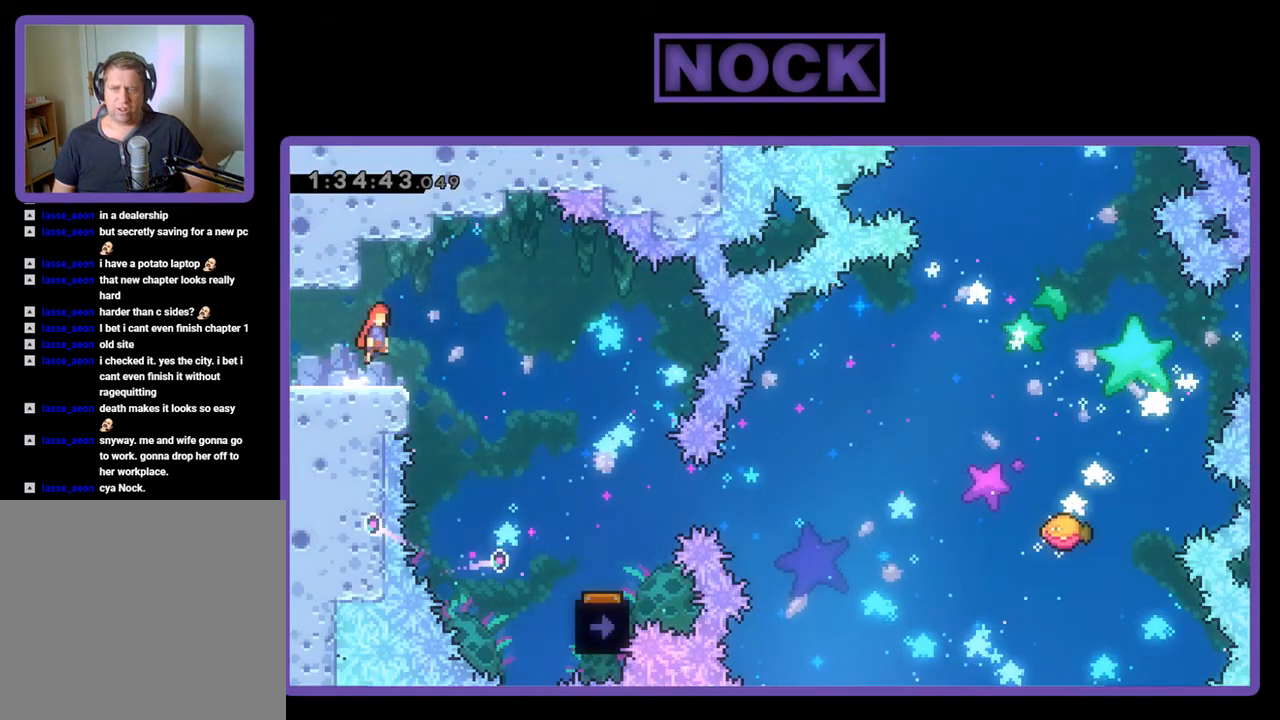
{"buttons": ["R2", "DPAD_RIGHT"], "events": [[167, "CROSS", "up"]]}
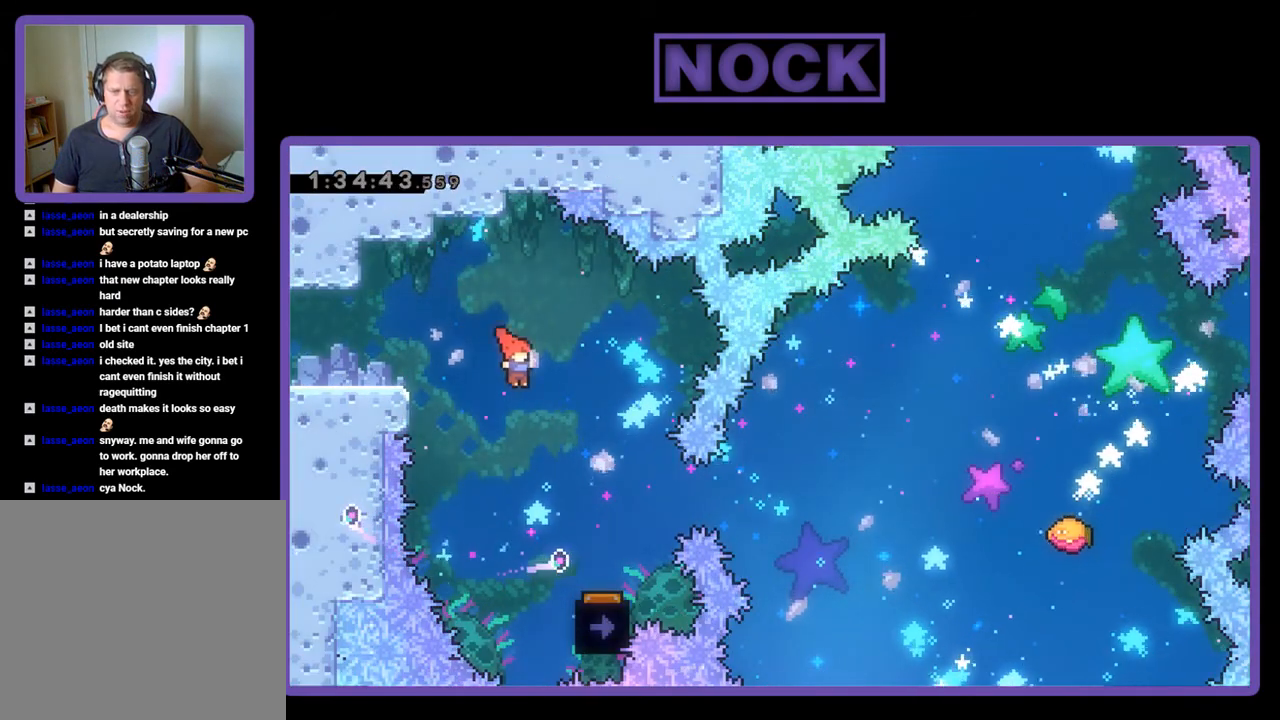
{"buttons": ["R2"], "events": [[333, "DPAD_RIGHT", "up"]]}
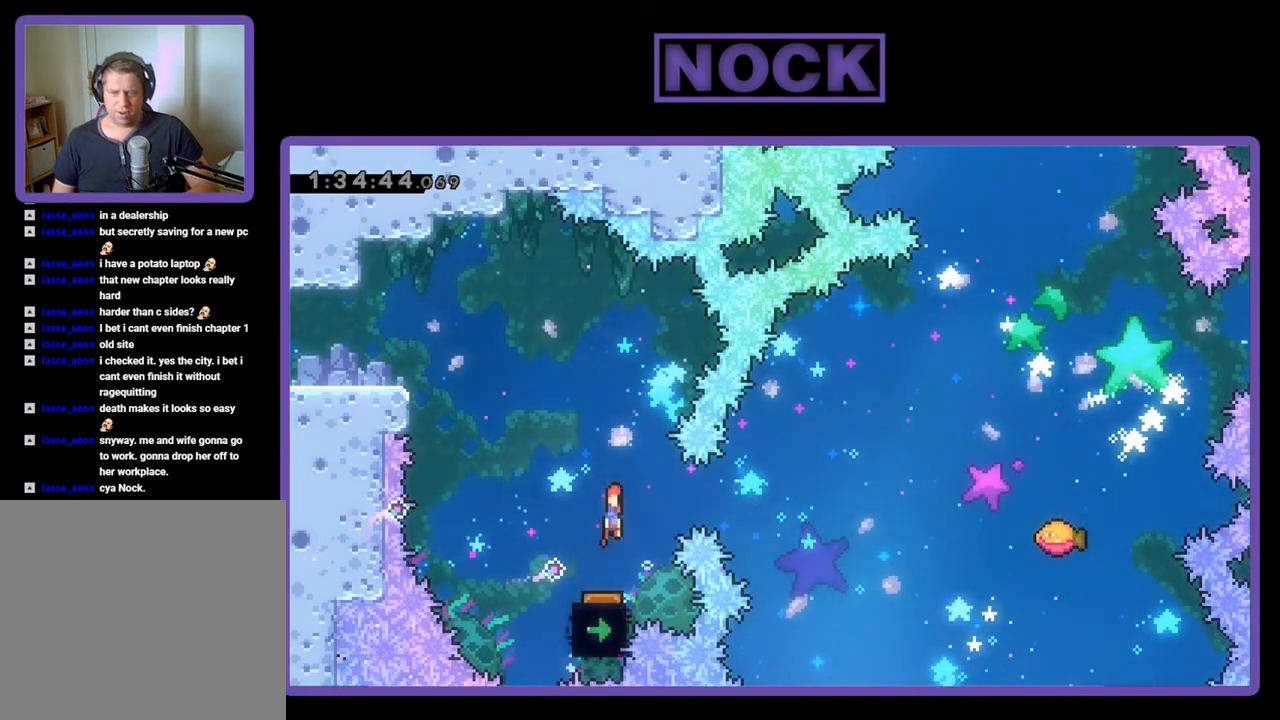
{"buttons": ["R2"], "events": [[33, "DPAD_LEFT", "down"], [167, "DPAD_LEFT", "up"]]}
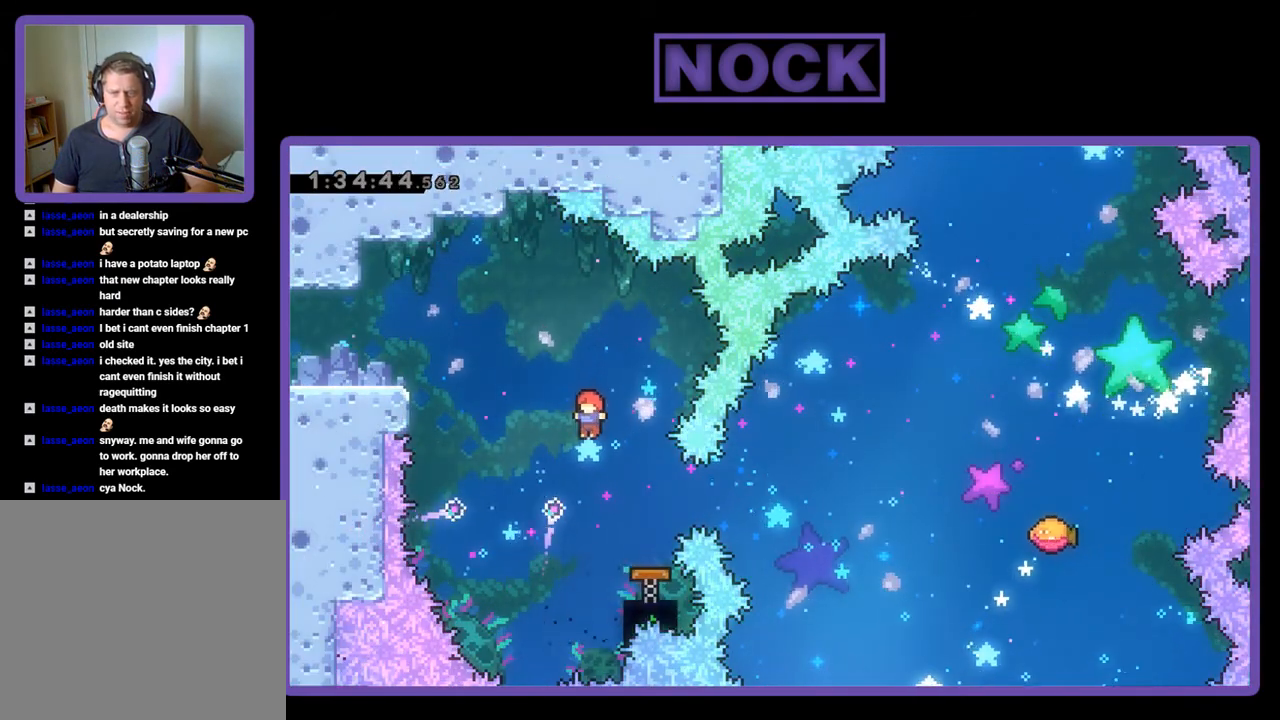
{"buttons": ["R2"], "events": [[133, "DPAD_RIGHT", "down"], [200, "CIRCLE", "down"], [300, "CIRCLE", "up"], [400, "DPAD_RIGHT", "up"]]}
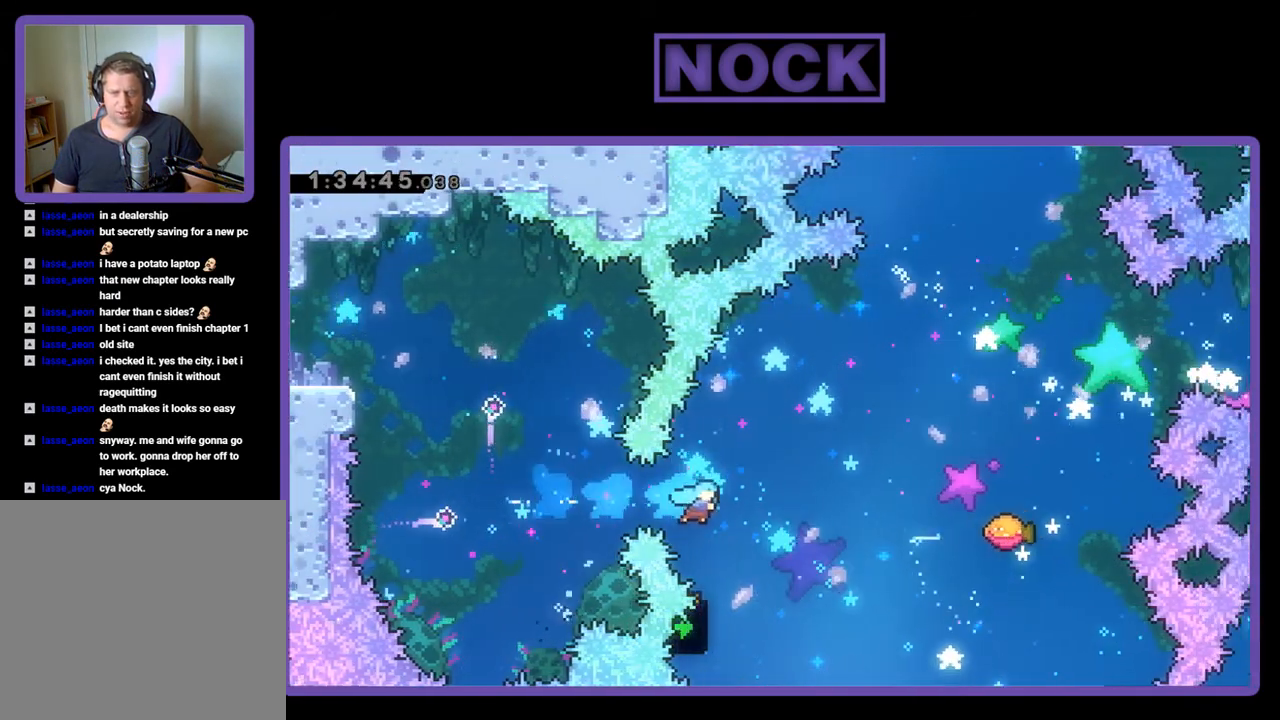
{"buttons": ["R2", "DPAD_RIGHT"], "events": [[100, "DPAD_RIGHT", "down"]]}
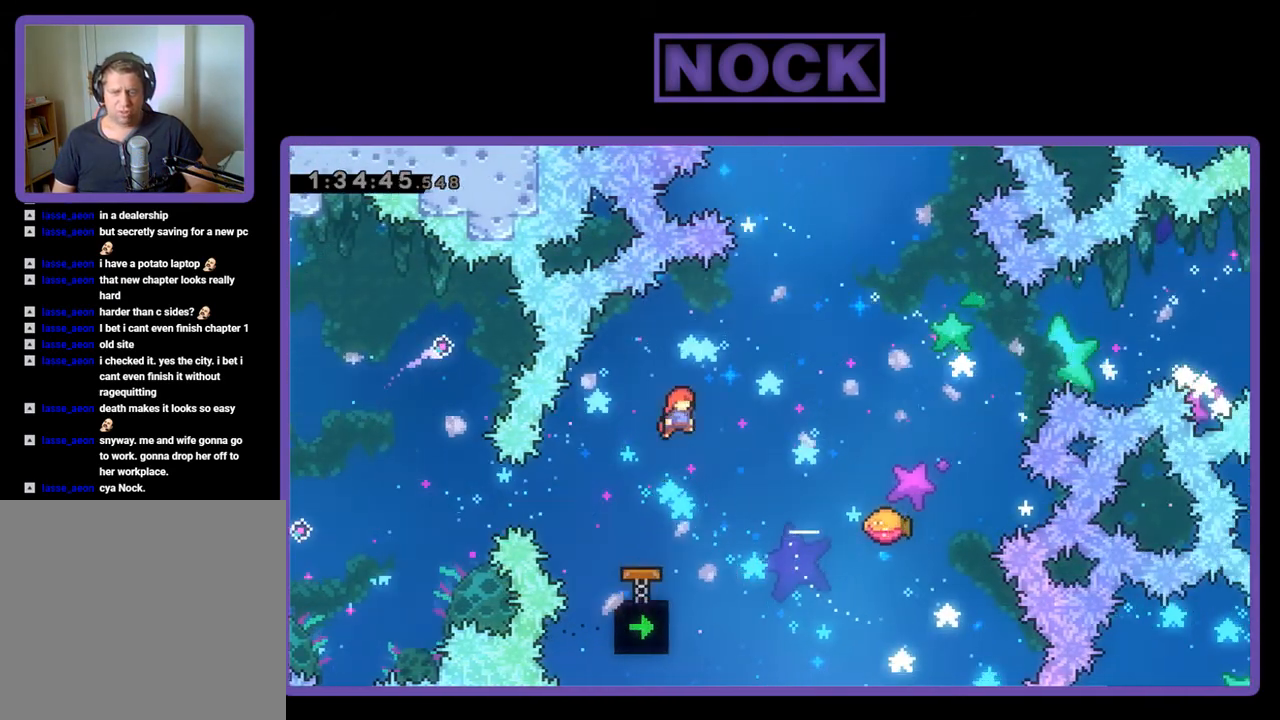
{"buttons": ["R2"], "events": [[33, "DPAD_UP", "down"], [200, "CIRCLE", "down"], [333, "CIRCLE", "up"], [433, "DPAD_UP", "up"], [500, "DPAD_RIGHT", "up"]]}
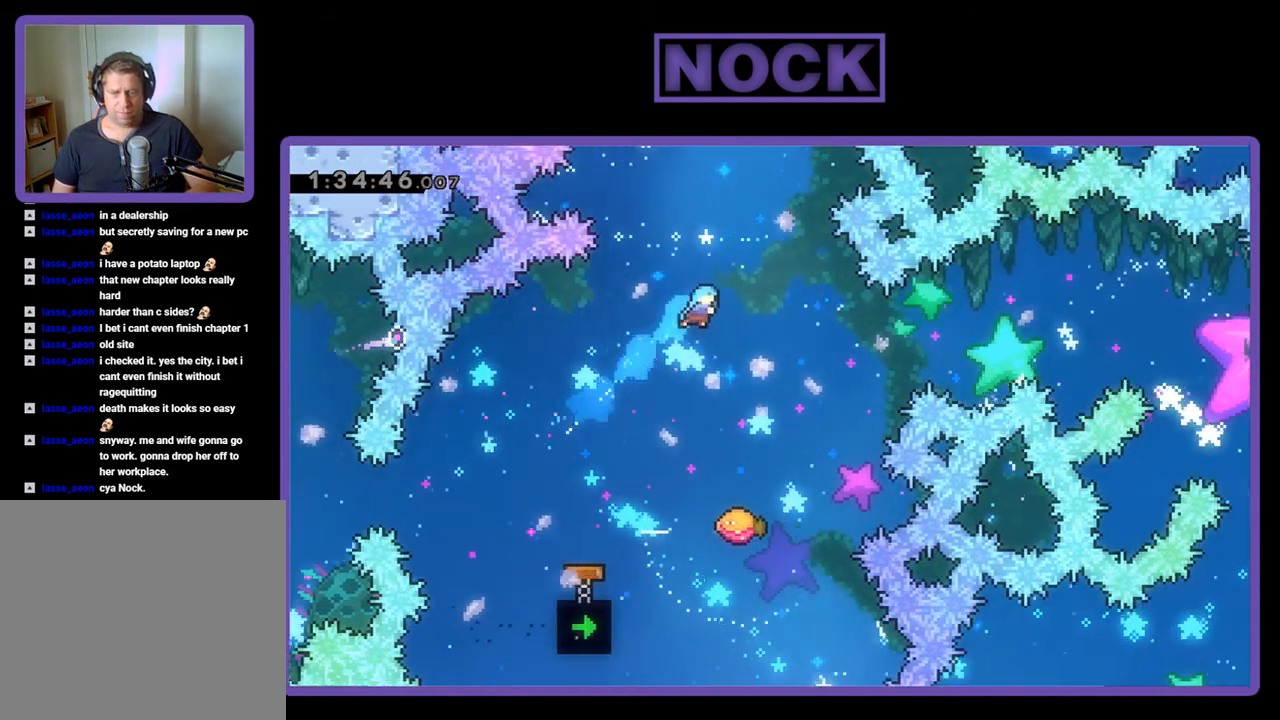
{"buttons": ["R2", "DPAD_RIGHT"], "events": [[500, "DPAD_RIGHT", "down"]]}
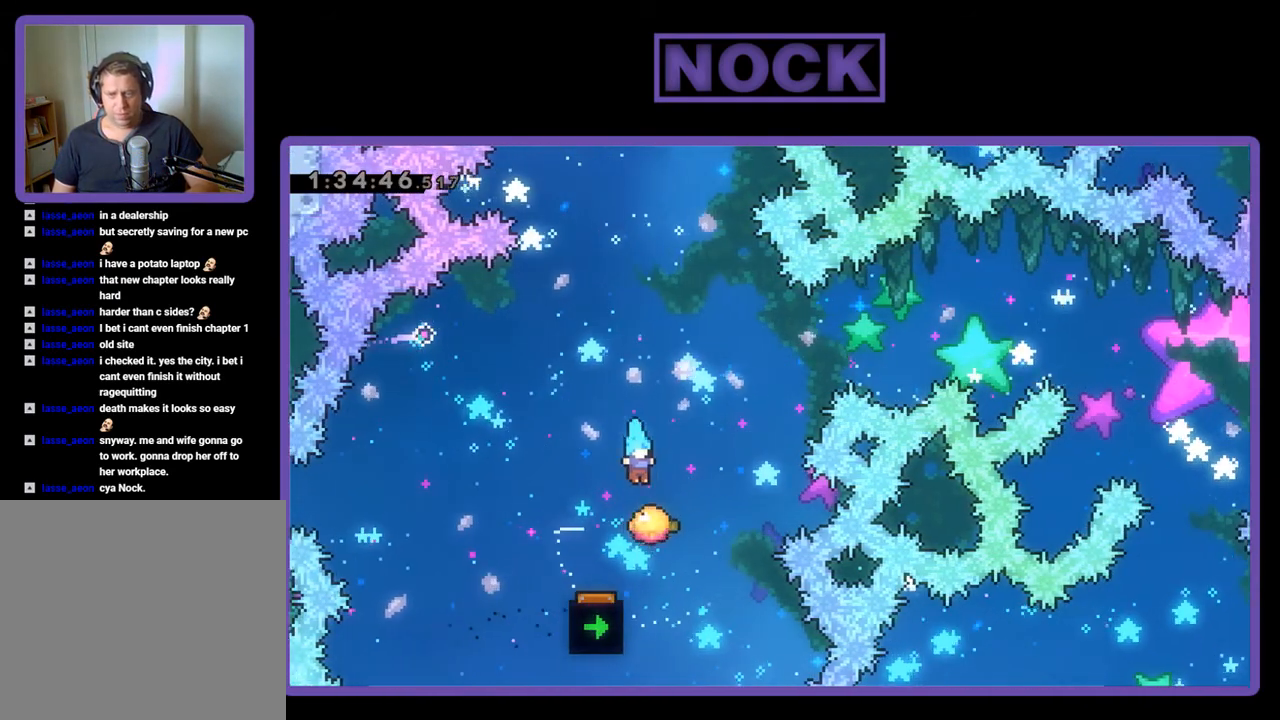
{"buttons": ["CIRCLE", "R2", "DPAD_UP"], "events": [[333, "DPAD_UP", "down"], [433, "CIRCLE", "down"], [433, "DPAD_RIGHT", "up"]]}
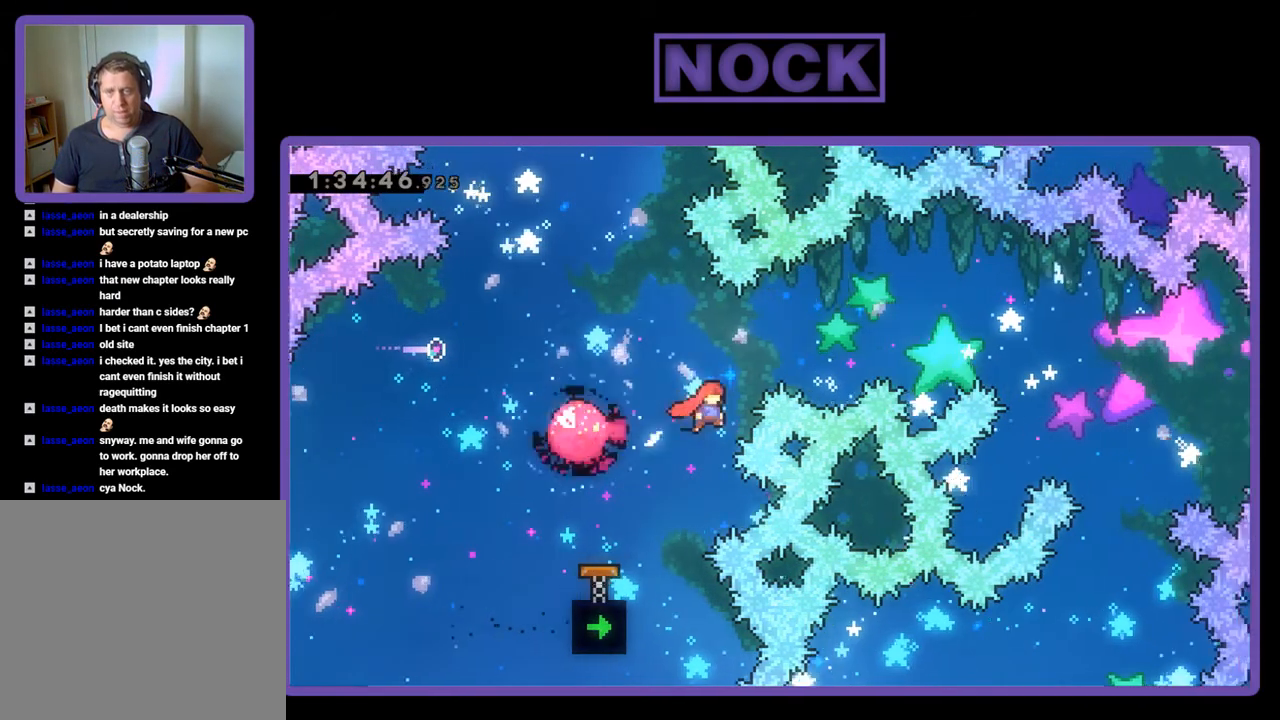
{"buttons": [], "events": [[33, "CIRCLE", "up"], [67, "DPAD_UP", "up"], [333, "R2", "up"]]}